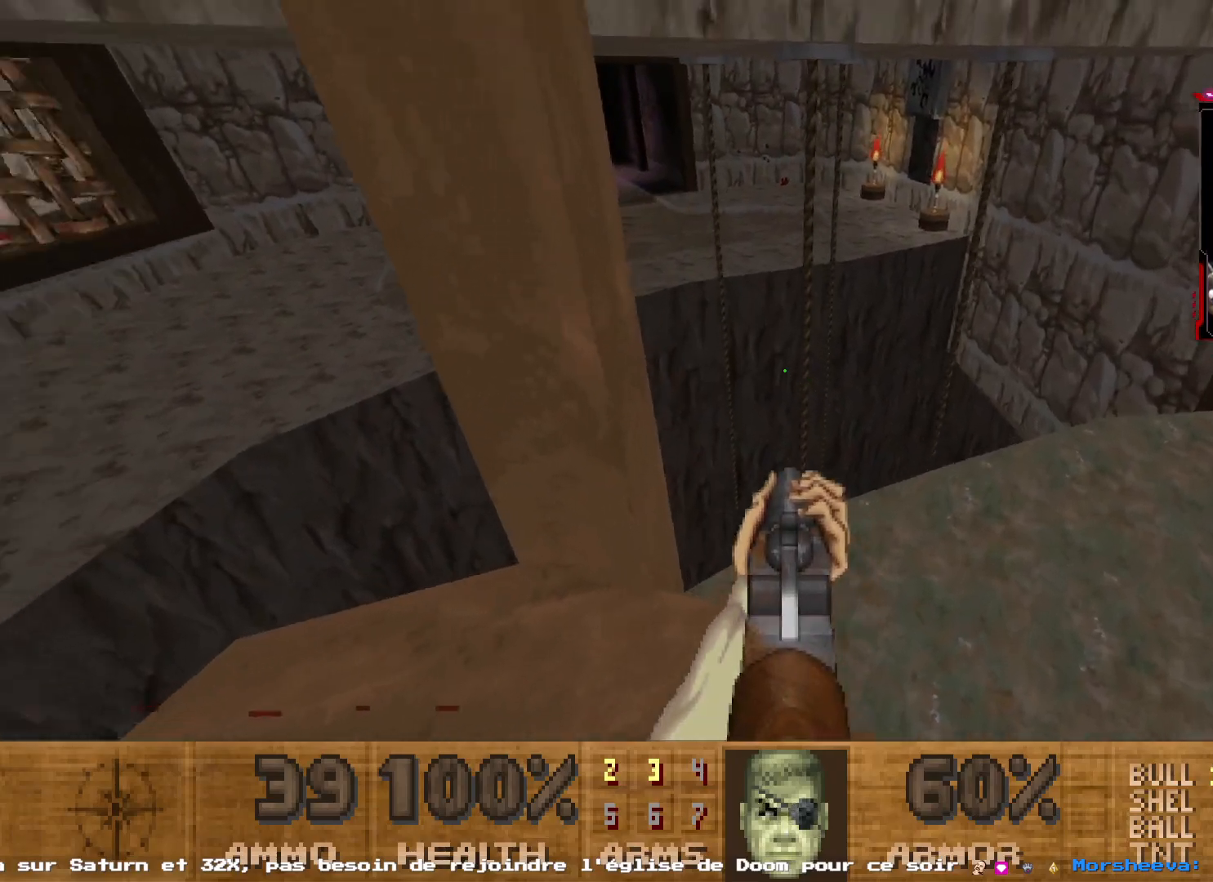
Gameplay with keyboard and mouse; each line is a JSON object with the keys and mouse buttons held at the frame after it. "events" lists presses ("down") and releases ("up") of "1", "2", "3", "4", "5", "a", "d", "e", "q", "r", "s", "shift", "space", "z", "mouse_left", "mouse_wheel", "mouse_right", "mouse_mb4" and "mouse_mb5" between this image and that frame as [ms after this image, input, new state], when the widget could be followed in between. "mouse_left", "mouse_wheel", "mouse_right", "mouse_mb4", "mouse_mb5" = the "left", "wheel", "right", "mb4", "mb5" buttons of the "mouse" list. No other keys are recorded. "wheel" means that the mouse wheel is clicked or scrolled. Not read: mouse_move.
{"keys": [], "mouse": [], "events": [[84, "z", "down"], [134, "d", "down"], [184, "d", "up"], [234, "z", "up"], [367, "d", "down"], [417, "d", "up"]]}
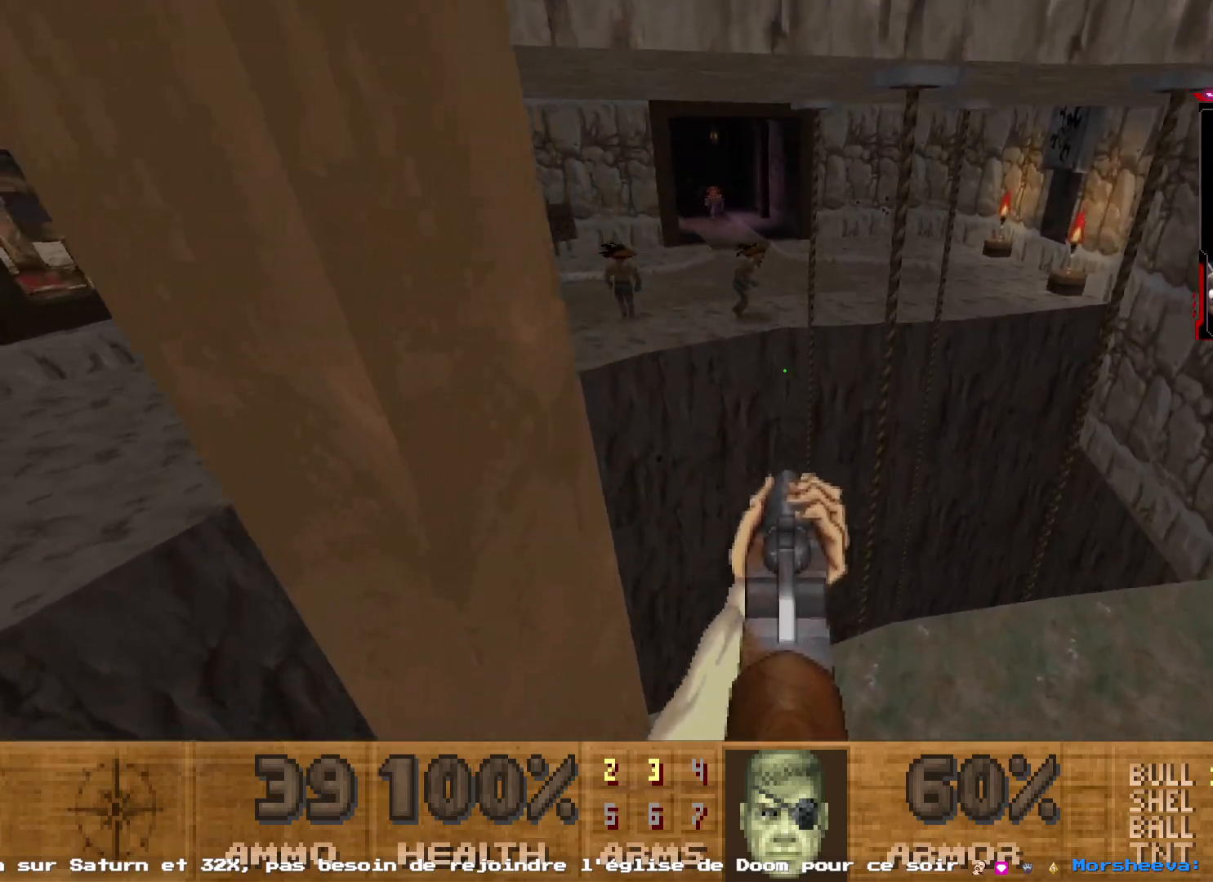
{"keys": [], "mouse": [], "events": []}
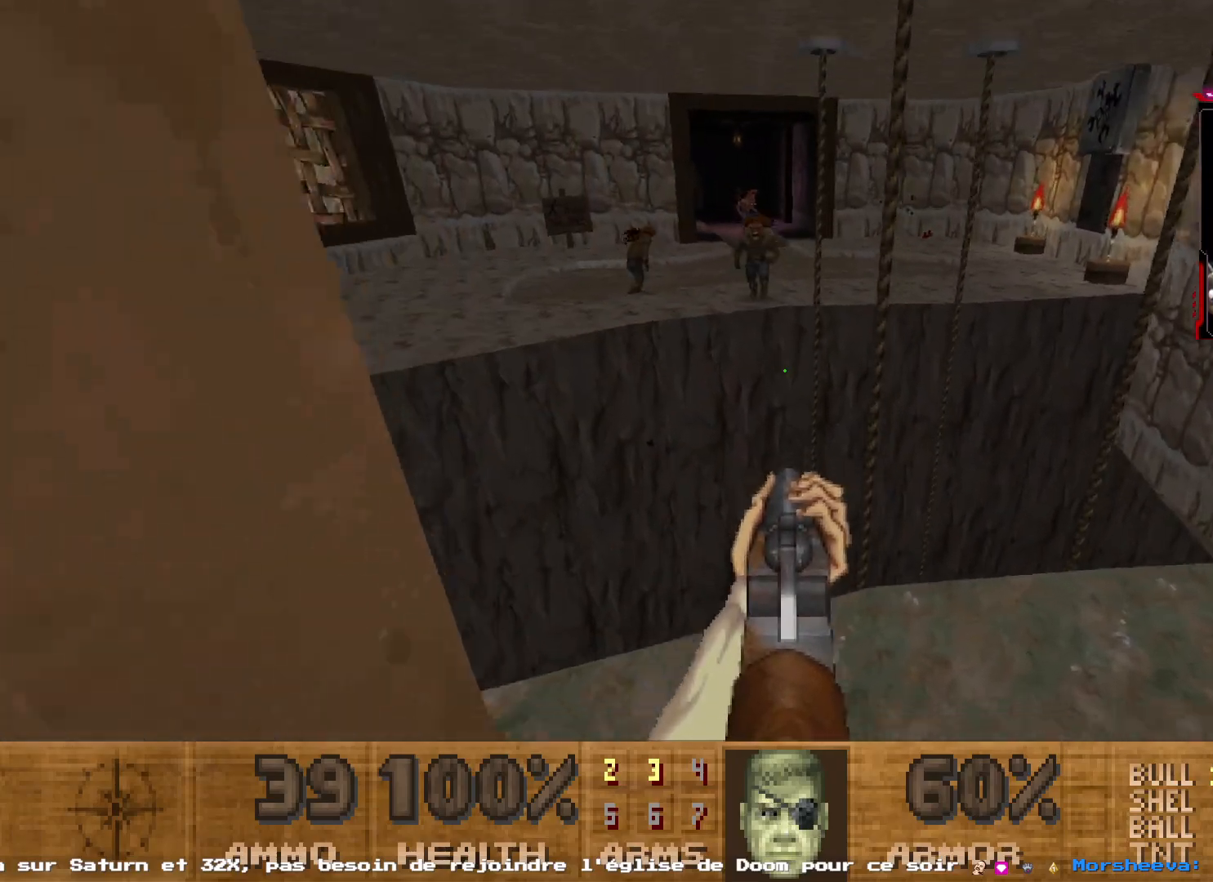
{"keys": [], "mouse": [], "events": []}
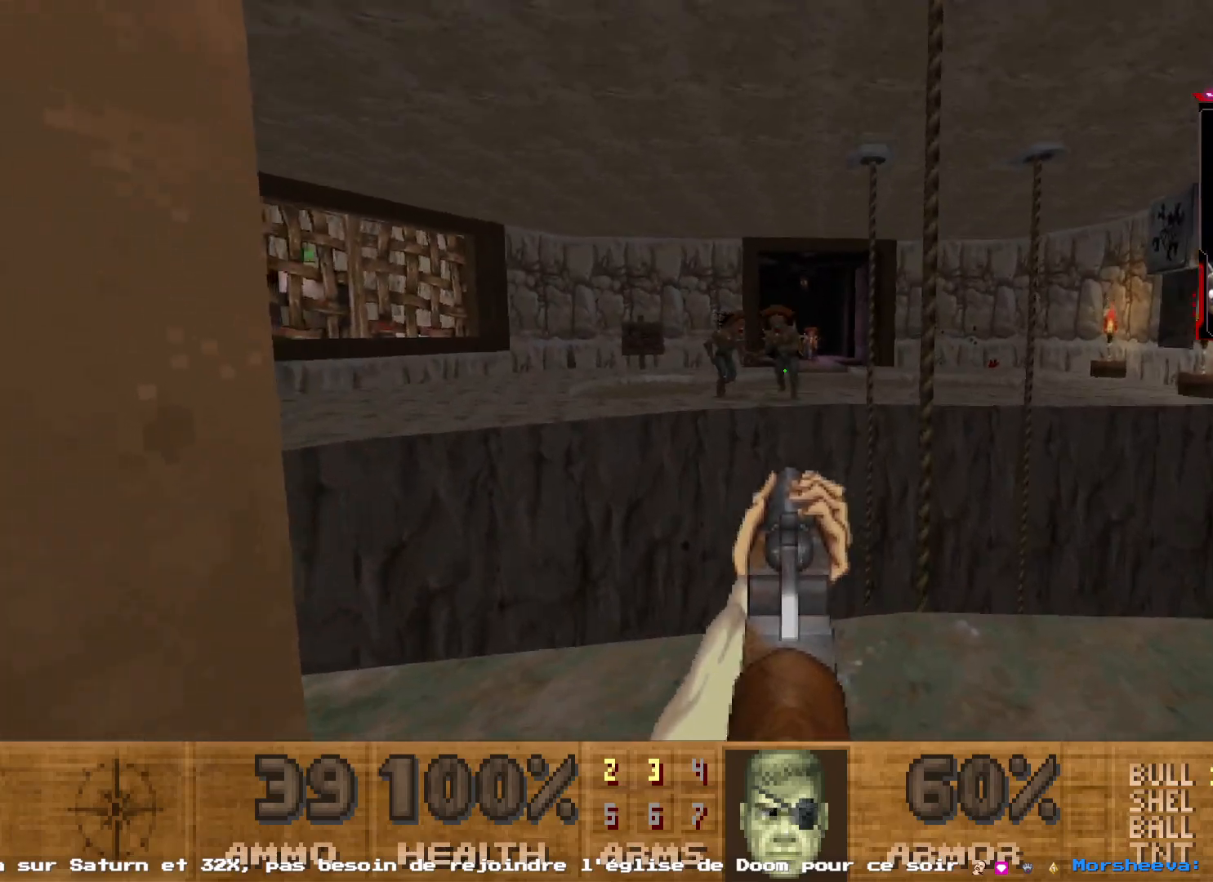
{"keys": ["d", "s"], "mouse": [], "events": [[50, "mouse_left", "down"], [267, "mouse_left", "up"], [267, "s", "down"], [317, "d", "down"]]}
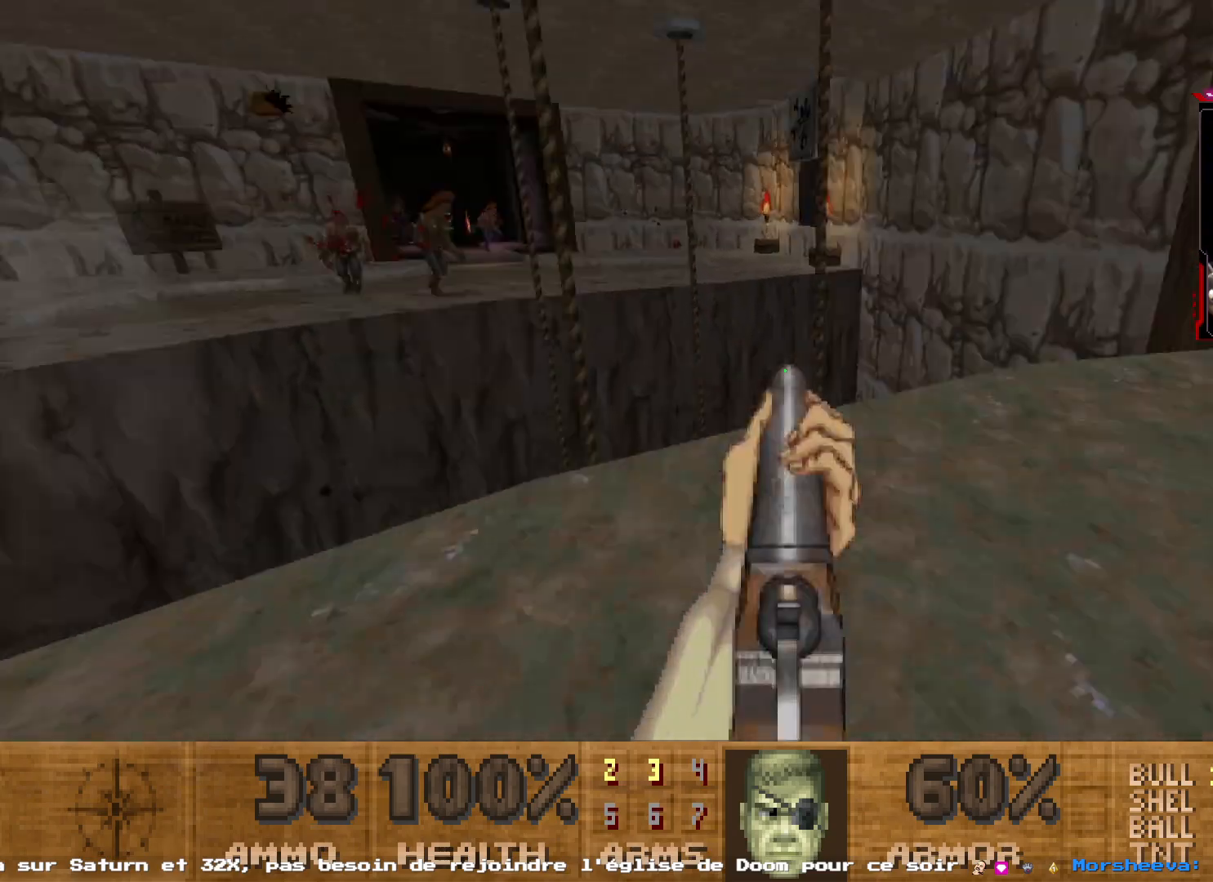
{"keys": [], "mouse": [], "events": [[100, "d", "up"], [150, "s", "up"]]}
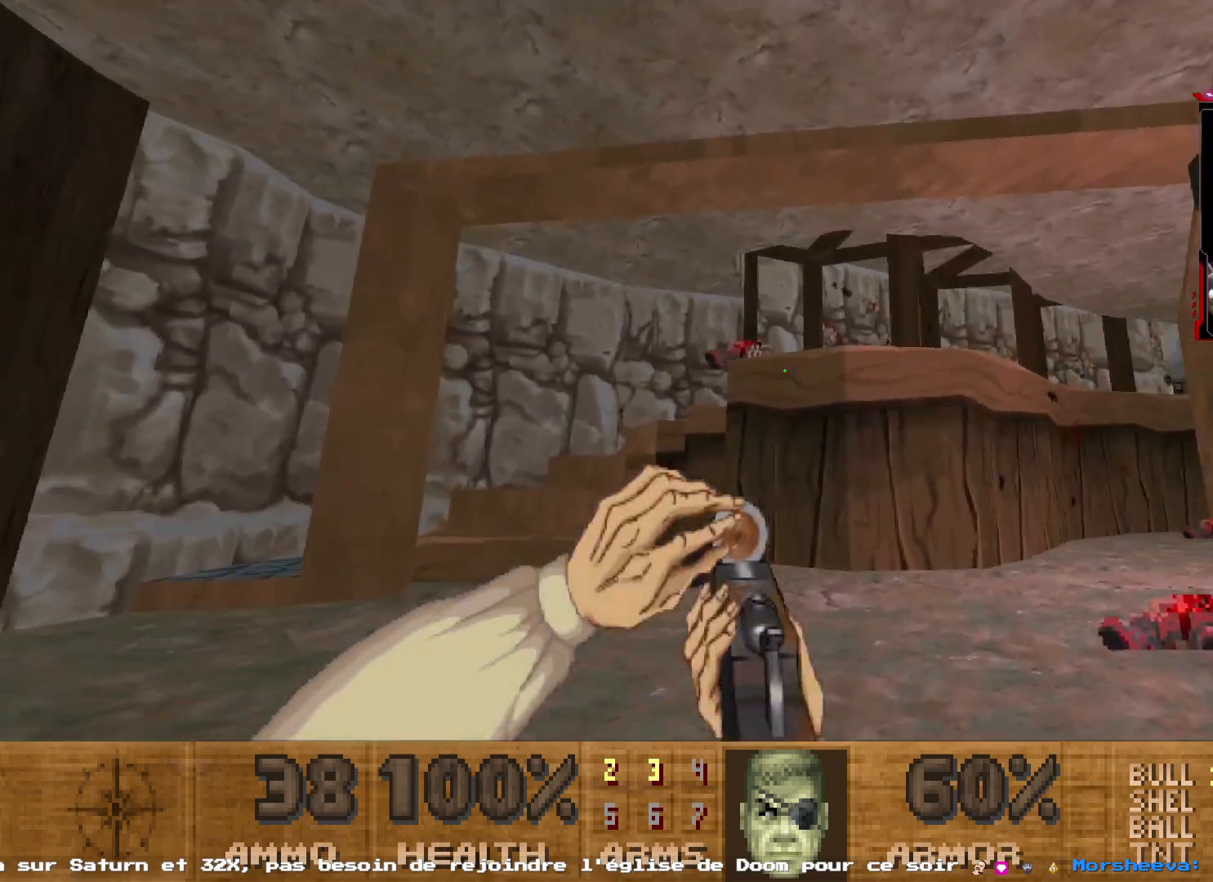
{"keys": ["shift", "z"], "mouse": [], "events": [[117, "q", "down"], [217, "shift", "down"], [217, "z", "down"], [450, "q", "up"]]}
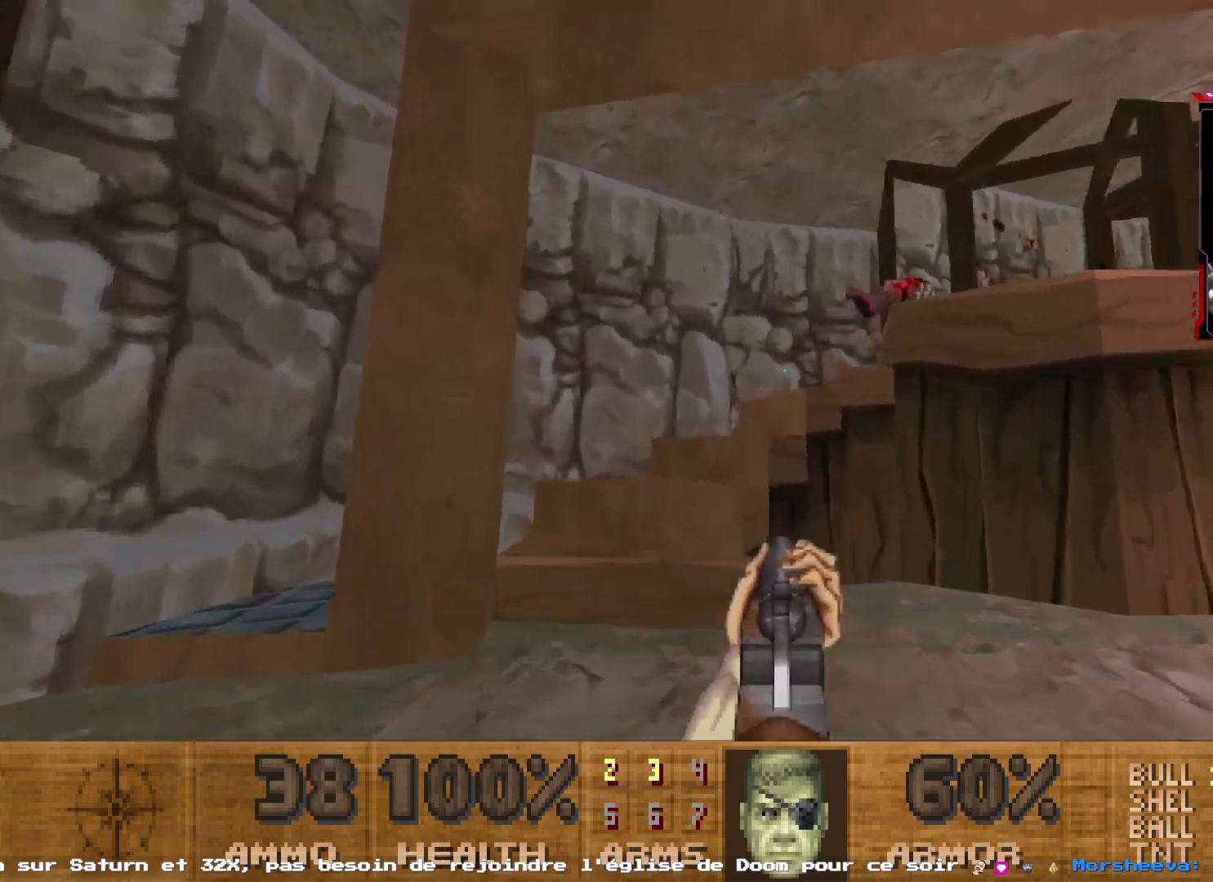
{"keys": ["d", "z"], "mouse": [], "events": [[267, "shift", "up"], [267, "z", "up"], [417, "d", "down"], [467, "z", "down"]]}
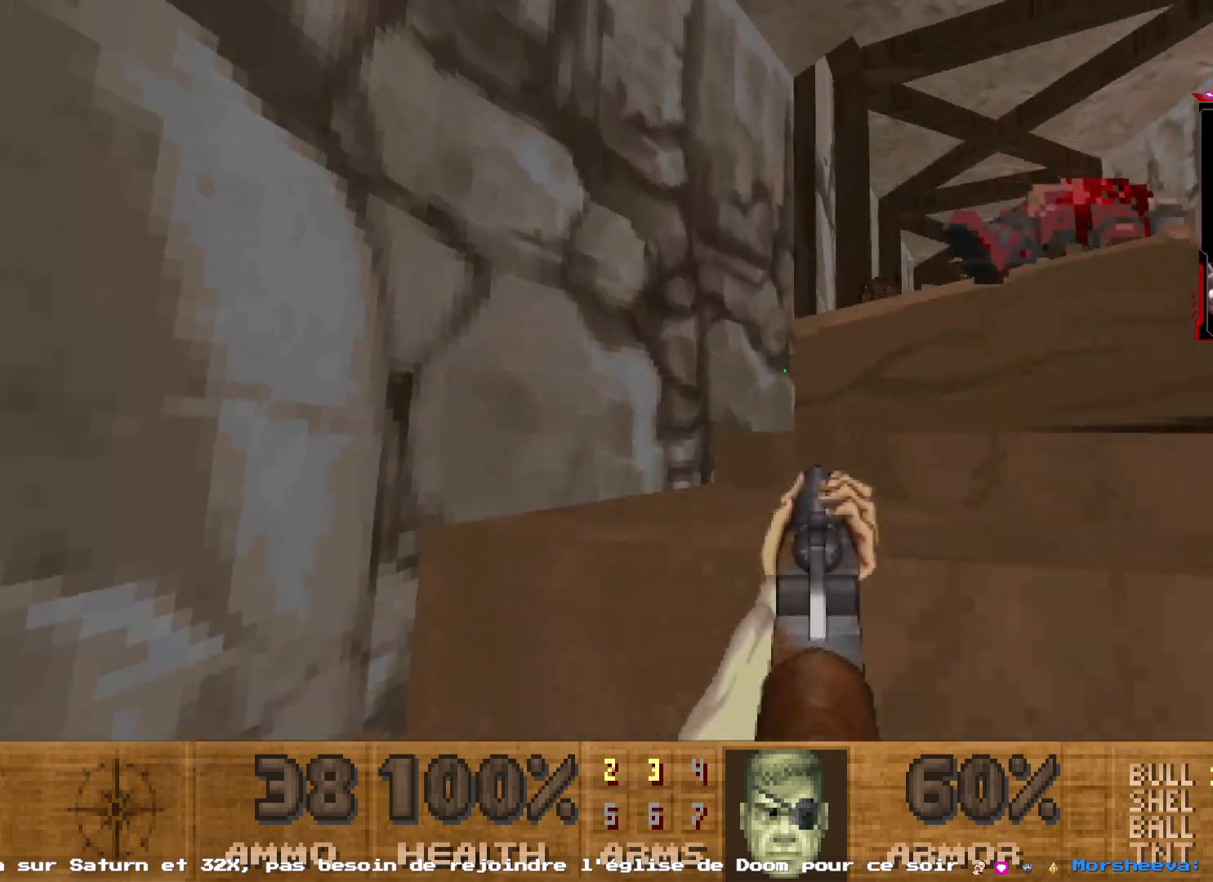
{"keys": ["d", "z"], "mouse": [], "events": [[50, "d", "up"], [250, "d", "down"], [284, "z", "up"], [334, "d", "up"], [434, "z", "down"], [484, "d", "down"]]}
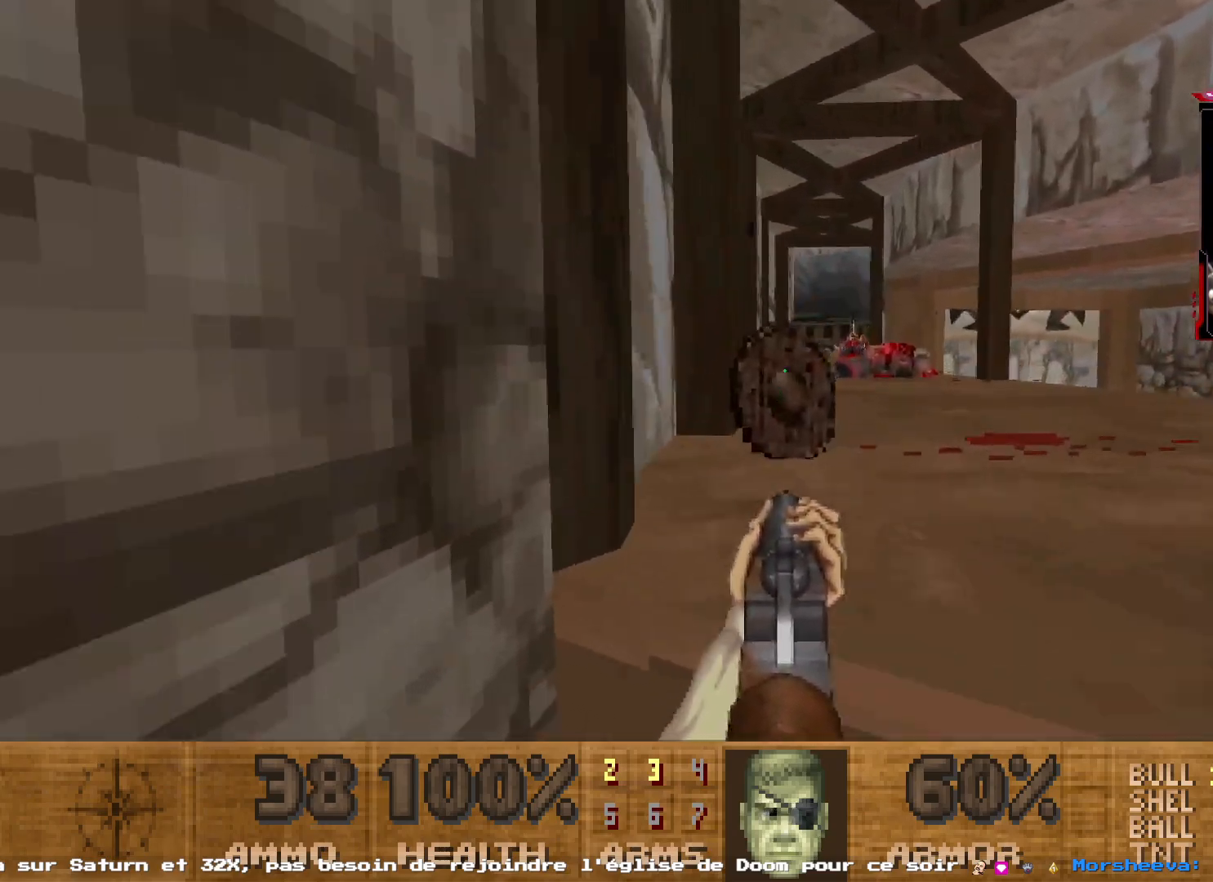
{"keys": ["shift", "z"], "mouse": [], "events": [[67, "d", "up"], [217, "shift", "down"]]}
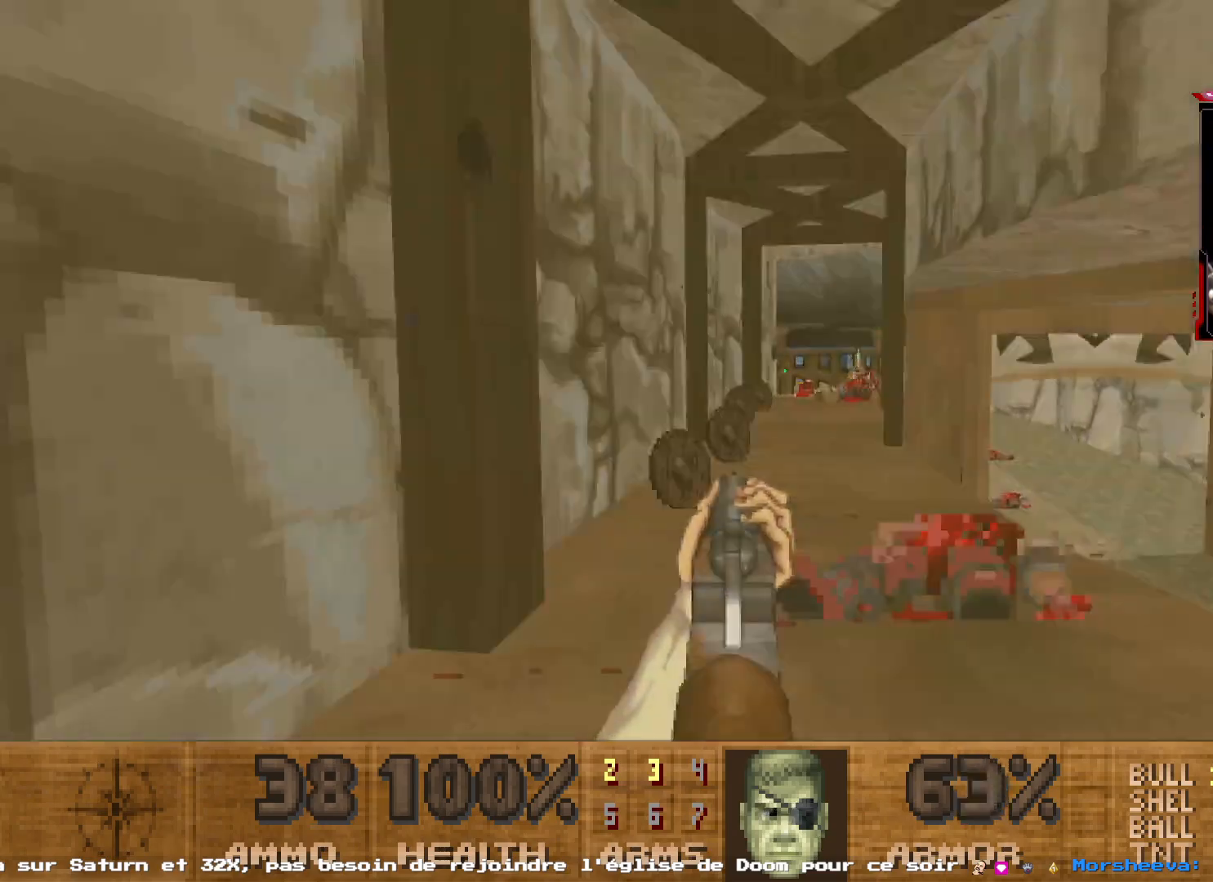
{"keys": [], "mouse": [], "events": [[317, "shift", "up"], [417, "z", "up"]]}
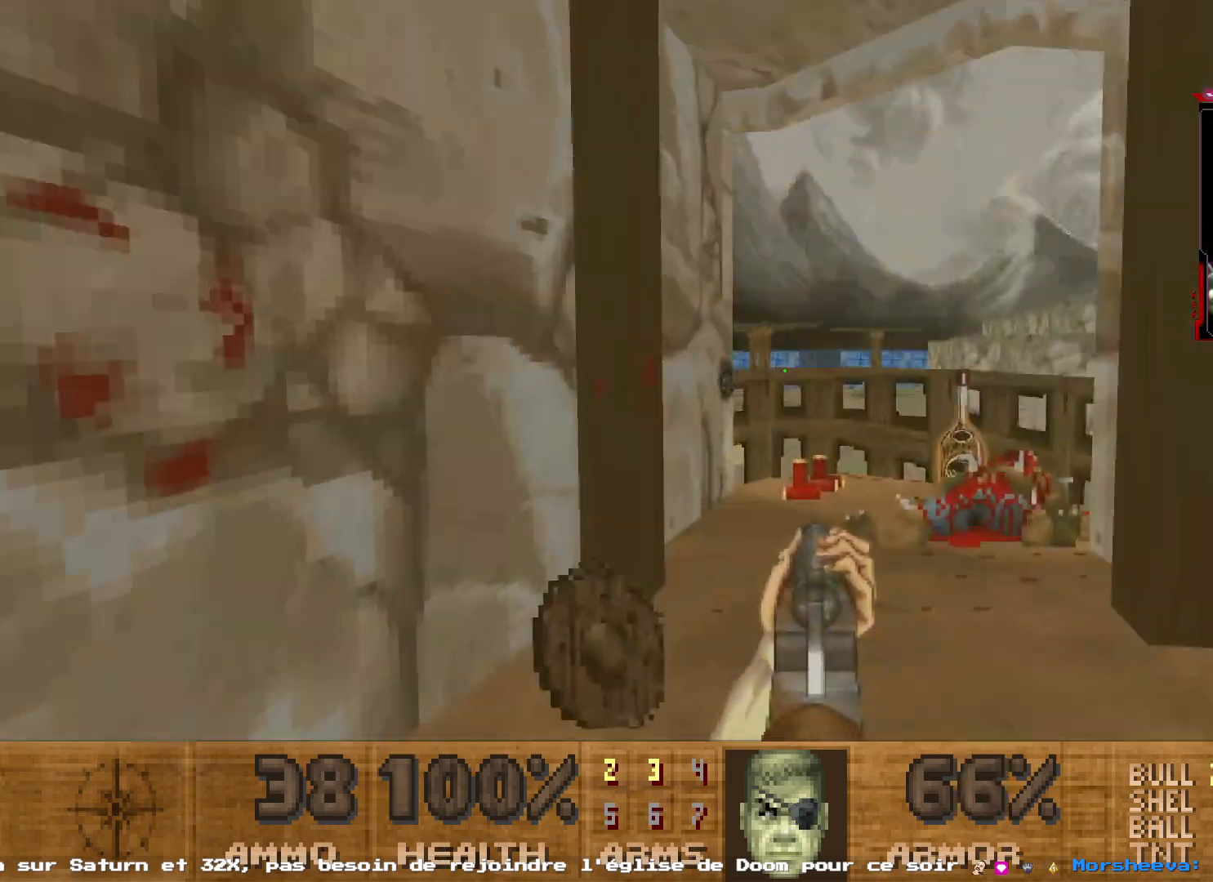
{"keys": [], "mouse": [], "events": []}
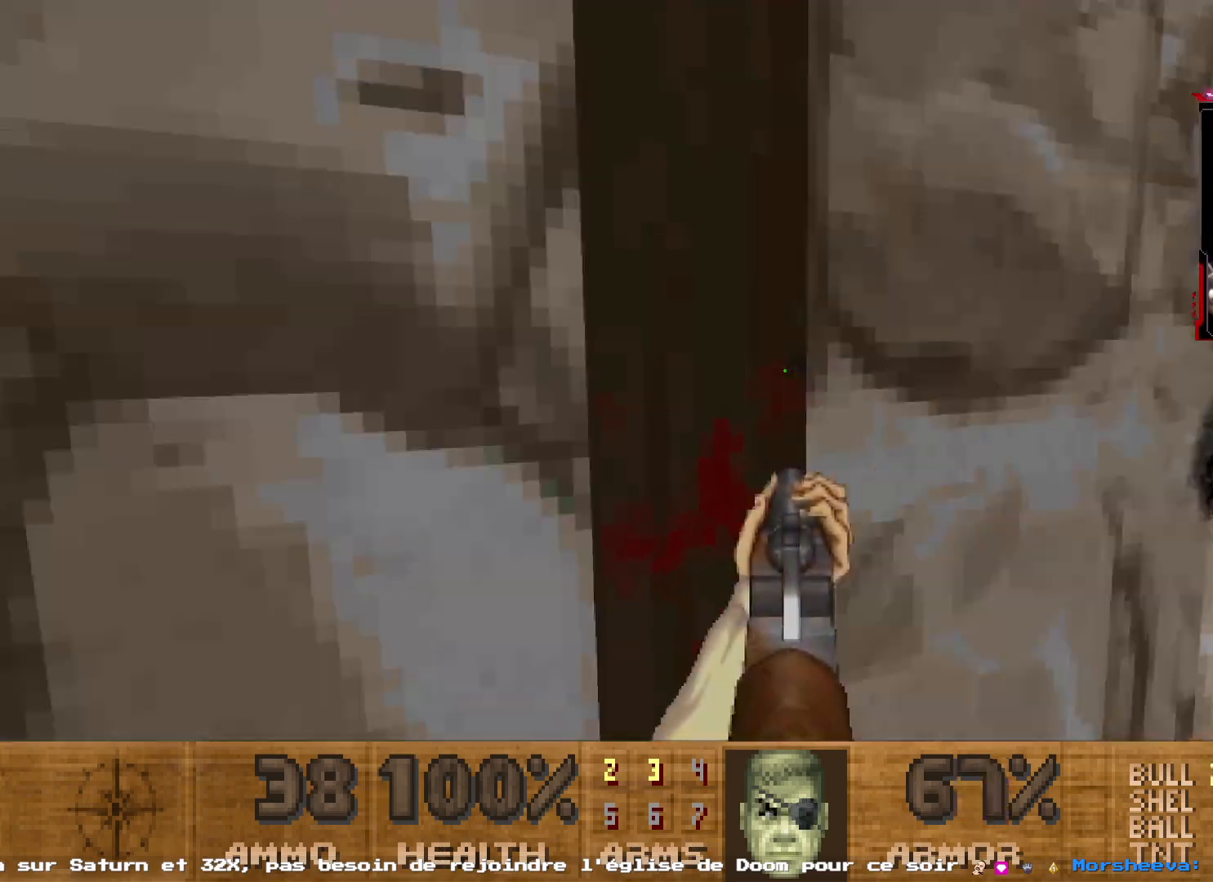
{"keys": ["shift", "z"], "mouse": [], "events": [[300, "z", "down"], [400, "shift", "down"]]}
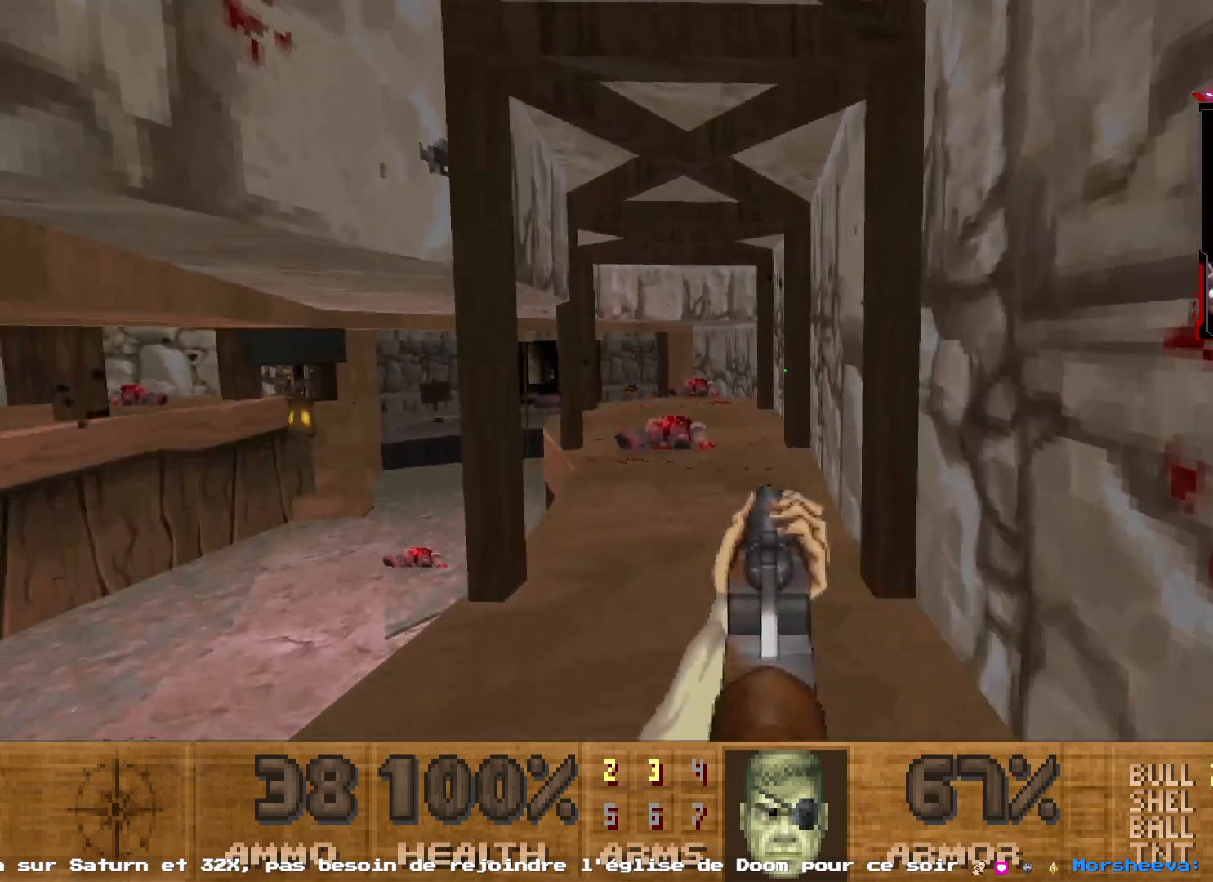
{"keys": ["shift", "z"], "mouse": [], "events": []}
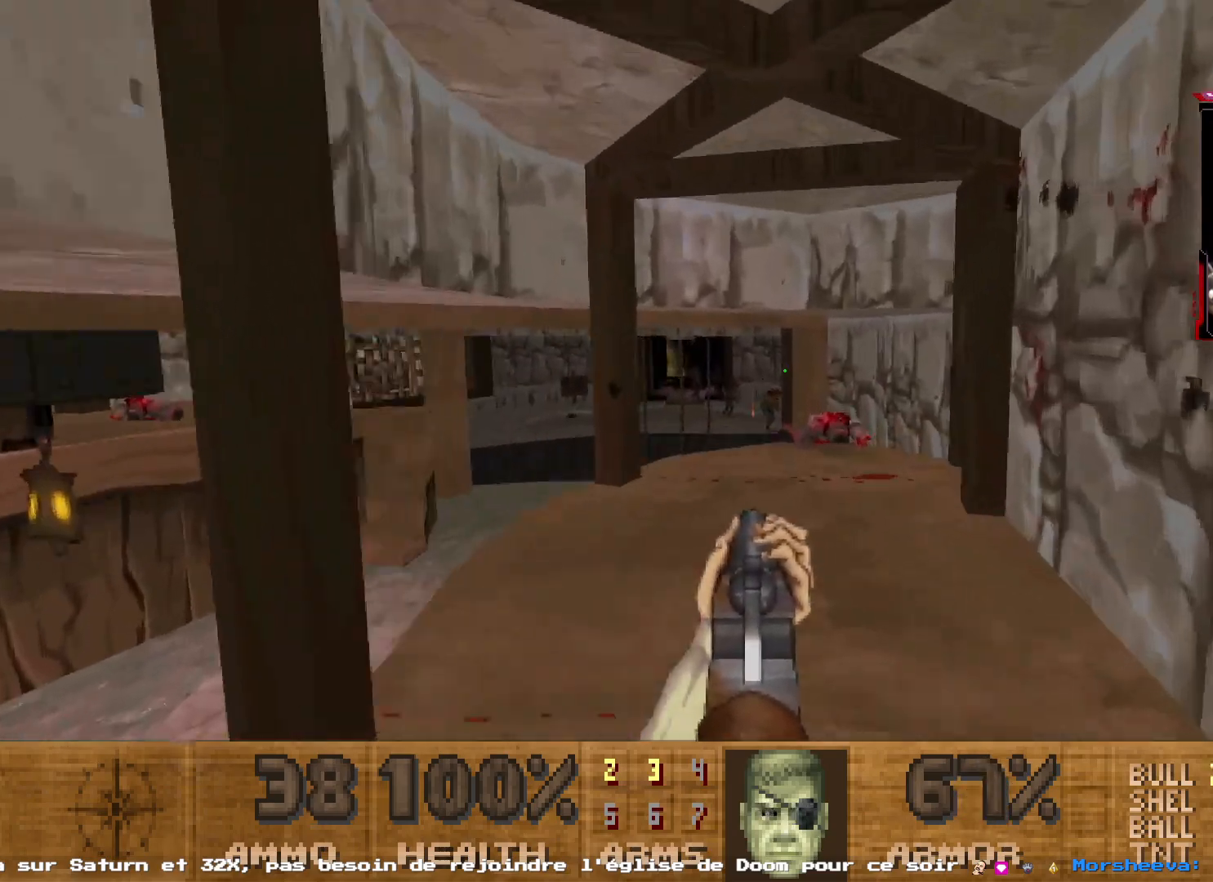
{"keys": [], "mouse": [], "events": [[234, "shift", "up"], [334, "z", "up"]]}
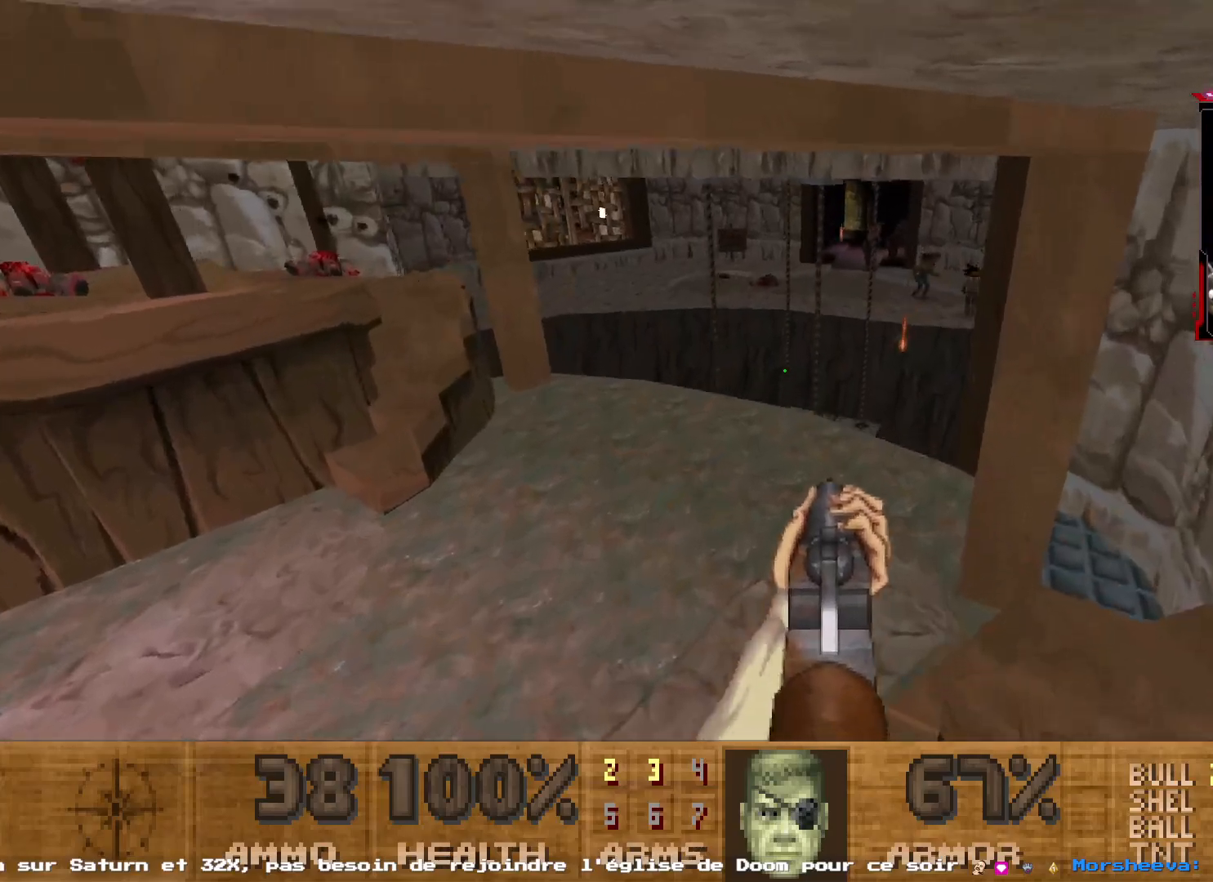
{"keys": ["q"], "mouse": [], "events": [[17, "q", "down"], [17, "z", "down"], [250, "q", "up"], [300, "z", "up"], [484, "q", "down"]]}
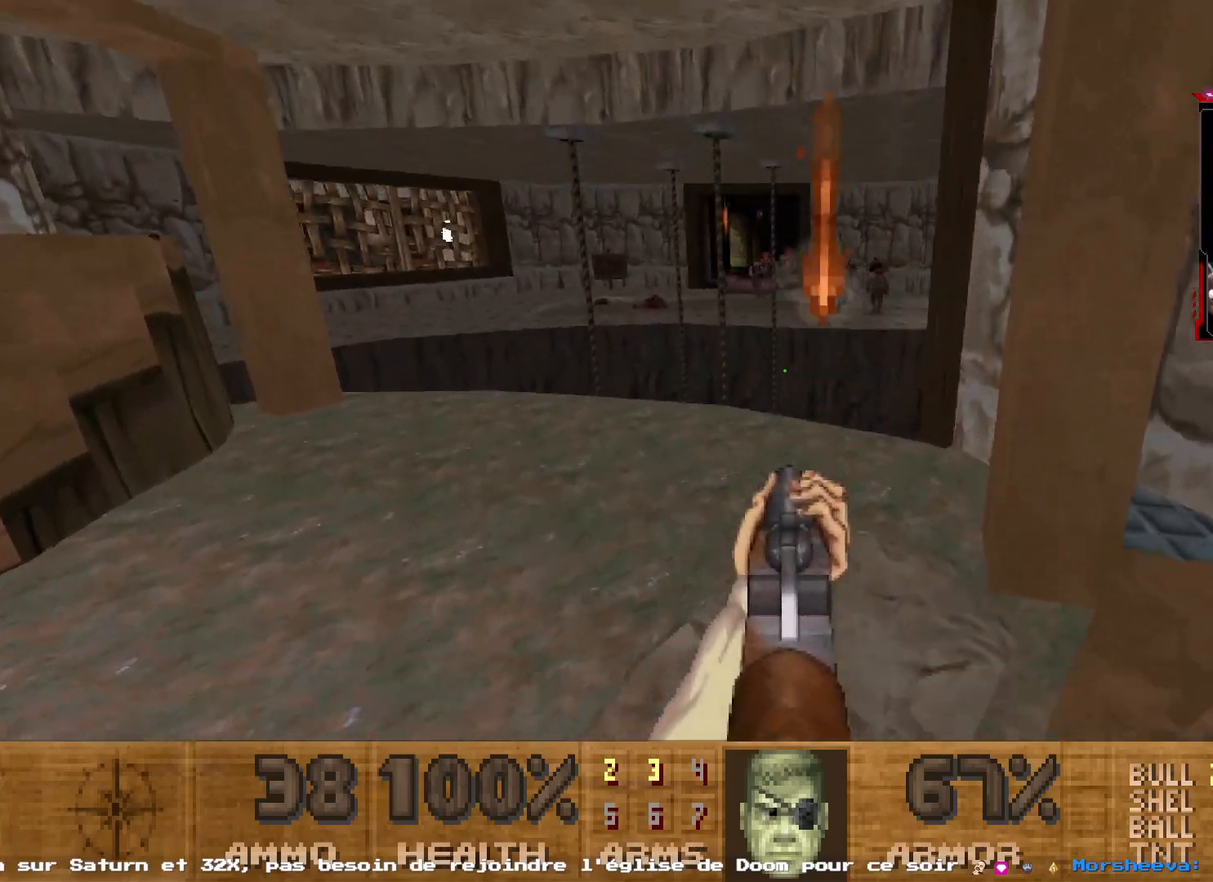
{"keys": ["d", "z"], "mouse": [], "events": [[367, "q", "up"], [467, "z", "down"], [500, "d", "down"]]}
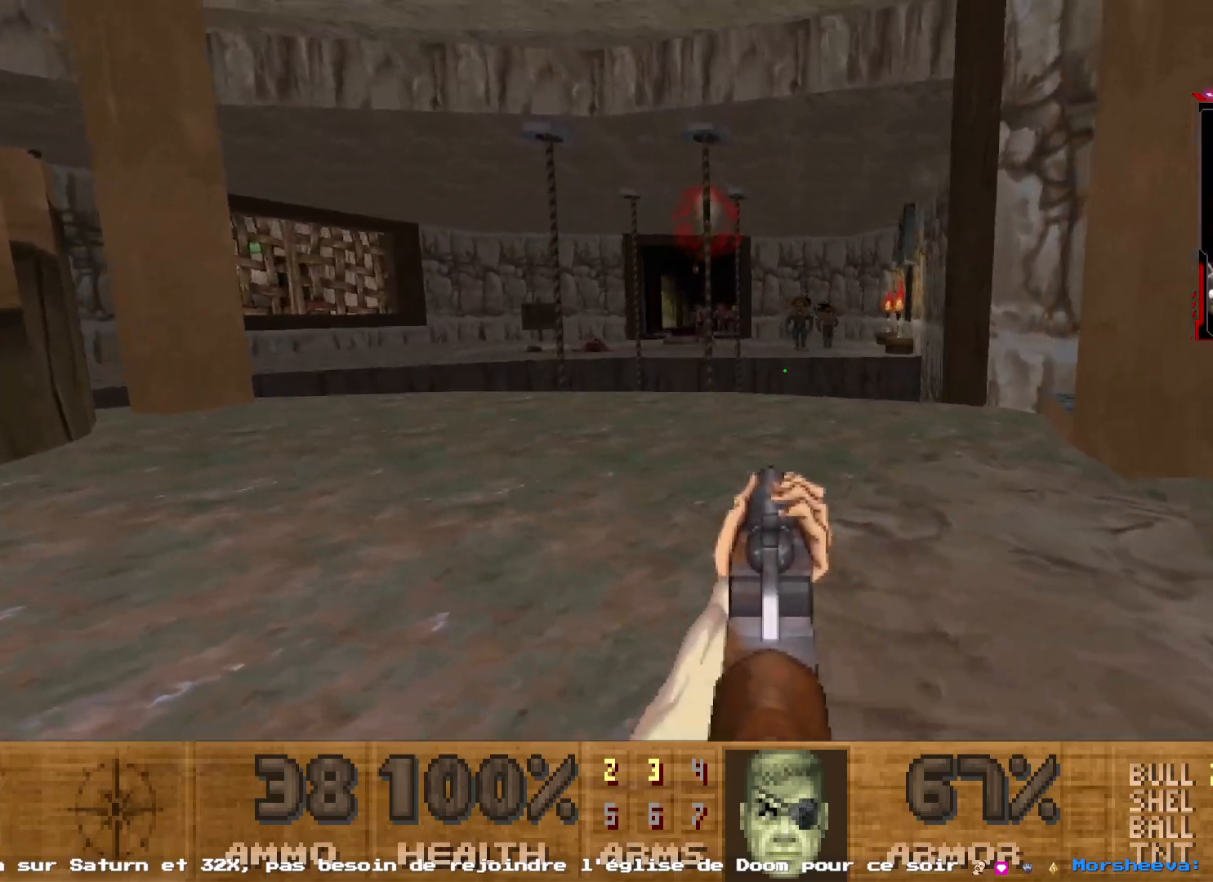
{"keys": [], "mouse": [], "events": [[100, "d", "up"], [150, "mouse_left", "down"], [284, "z", "up"], [417, "mouse_left", "up"]]}
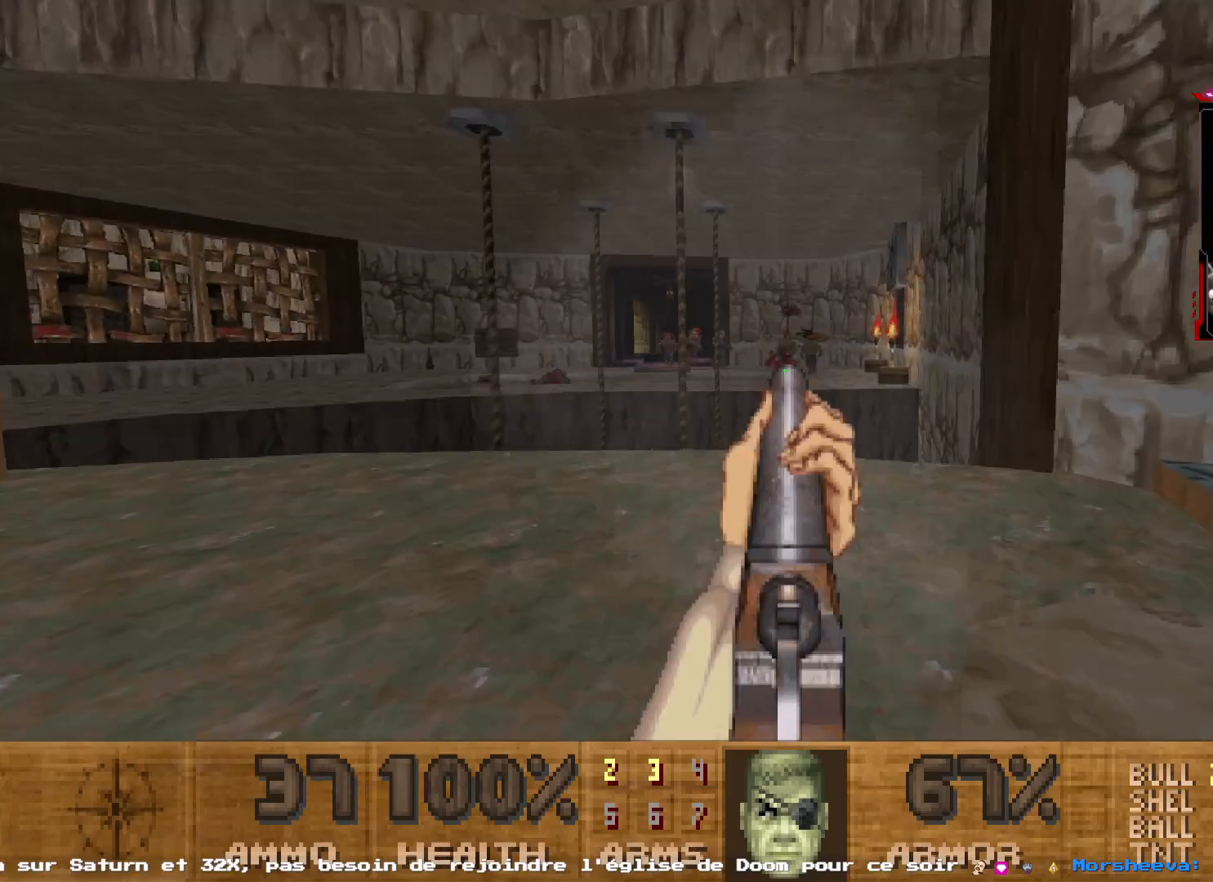
{"keys": [], "mouse": ["left"], "events": [[17, "q", "down"], [217, "q", "up"], [217, "z", "down"], [284, "mouse_left", "down"], [400, "z", "up"]]}
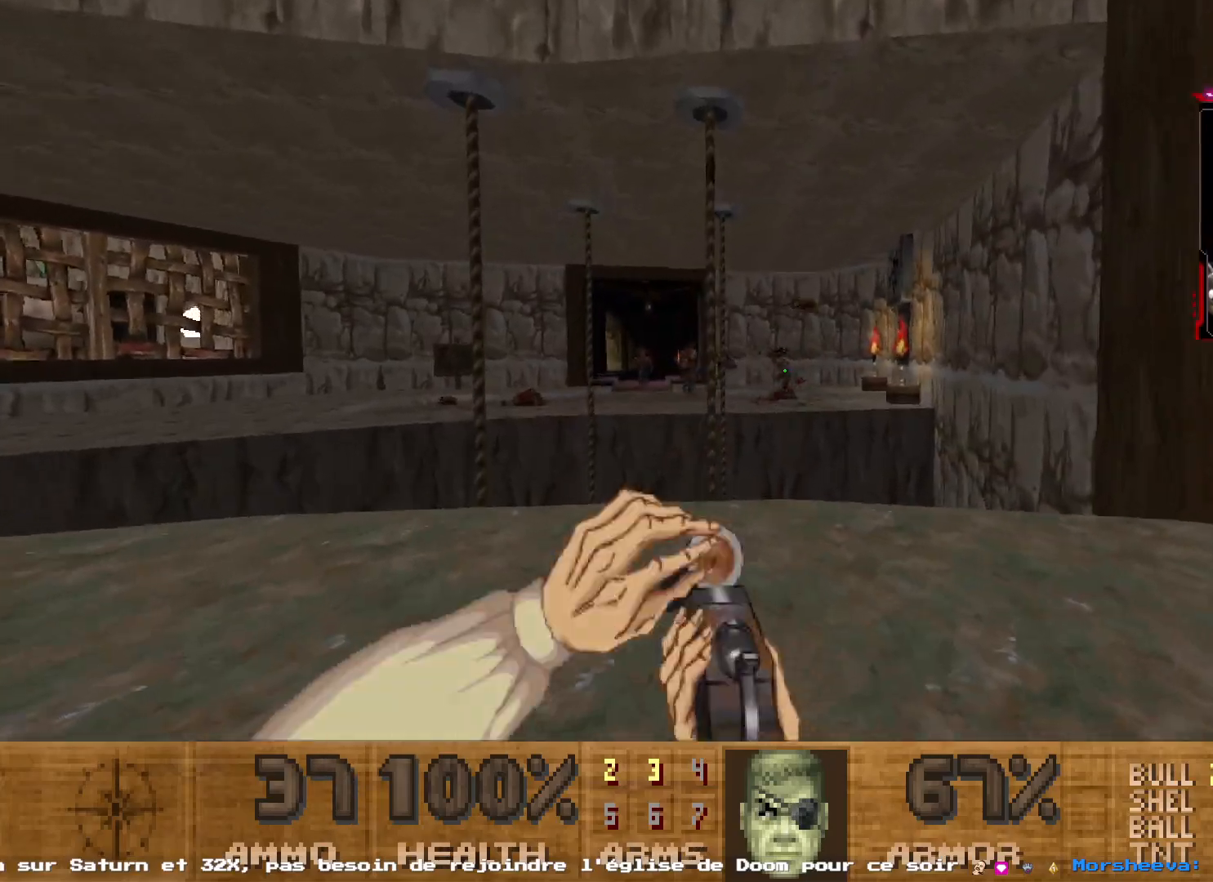
{"keys": [], "mouse": ["left"], "events": [[34, "z", "down"], [234, "q", "down"], [367, "q", "up"], [367, "z", "up"]]}
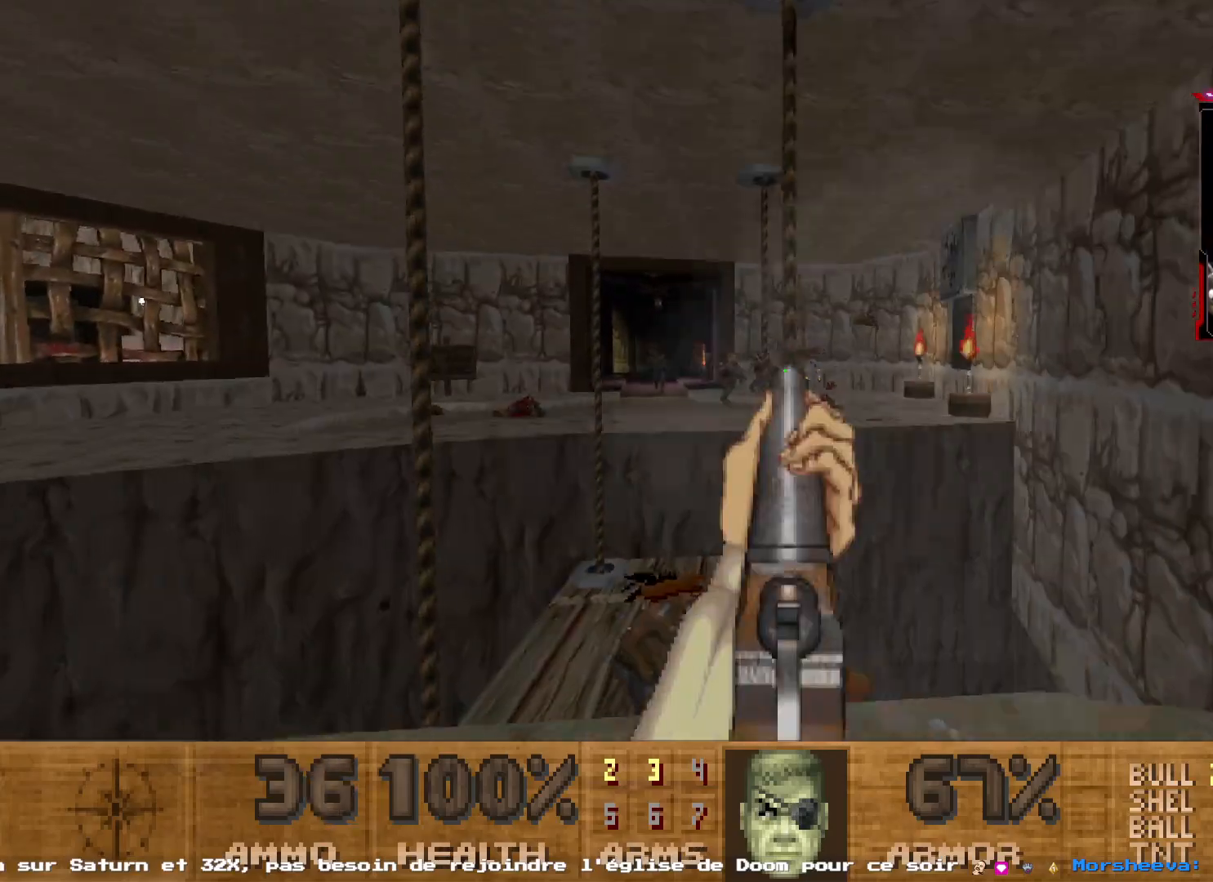
{"keys": ["s"], "mouse": ["left"], "events": [[117, "mouse_left", "up"], [200, "s", "down"], [284, "q", "down"], [384, "q", "up"], [434, "mouse_left", "down"]]}
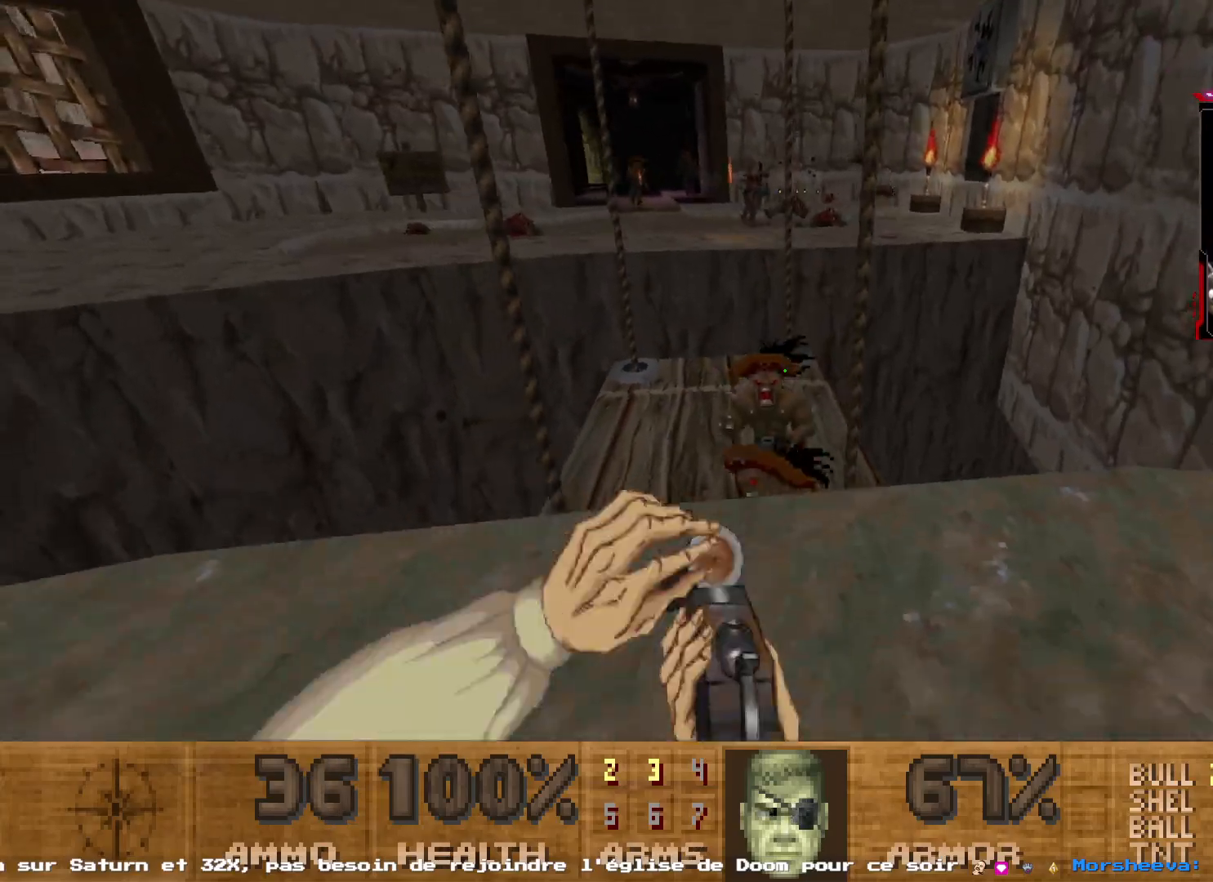
{"keys": [], "mouse": ["left"], "events": [[217, "s", "up"], [300, "z", "down"], [500, "z", "up"]]}
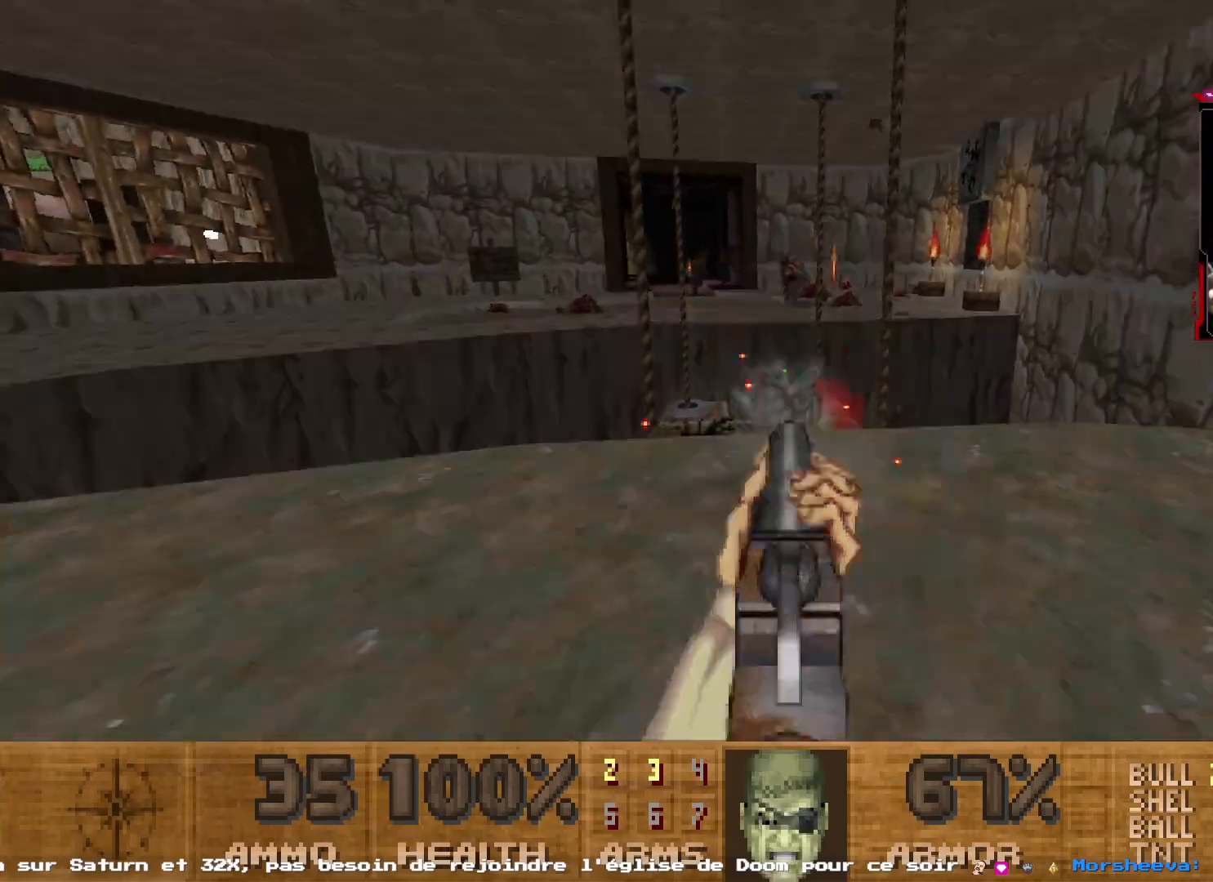
{"keys": ["z"], "mouse": [], "events": [[84, "d", "down"], [84, "mouse_left", "up"], [134, "s", "down"], [317, "d", "up"], [317, "s", "up"], [417, "z", "down"]]}
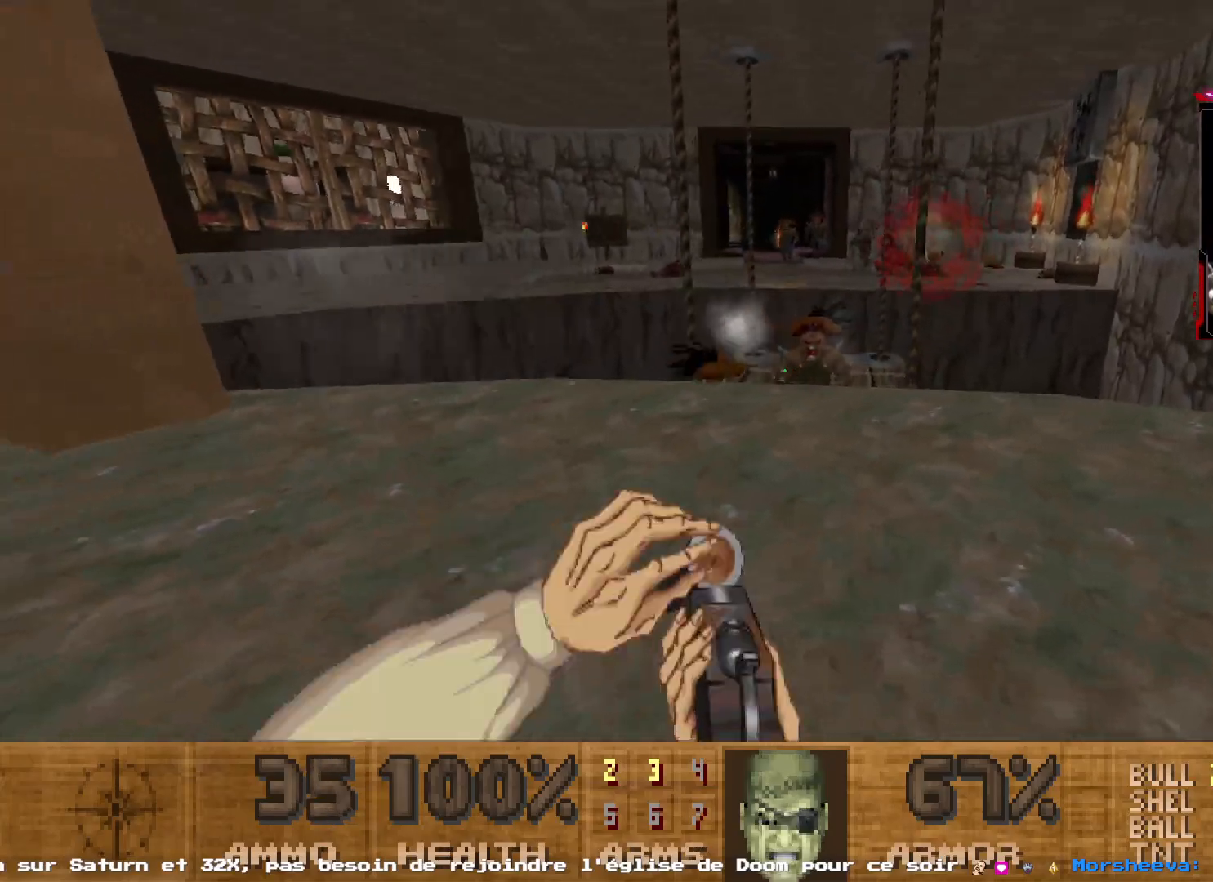
{"keys": ["d", "s"], "mouse": ["left"], "events": [[50, "z", "up"], [100, "d", "down"], [117, "mouse_left", "down"], [234, "d", "up"], [484, "d", "down"], [484, "s", "down"]]}
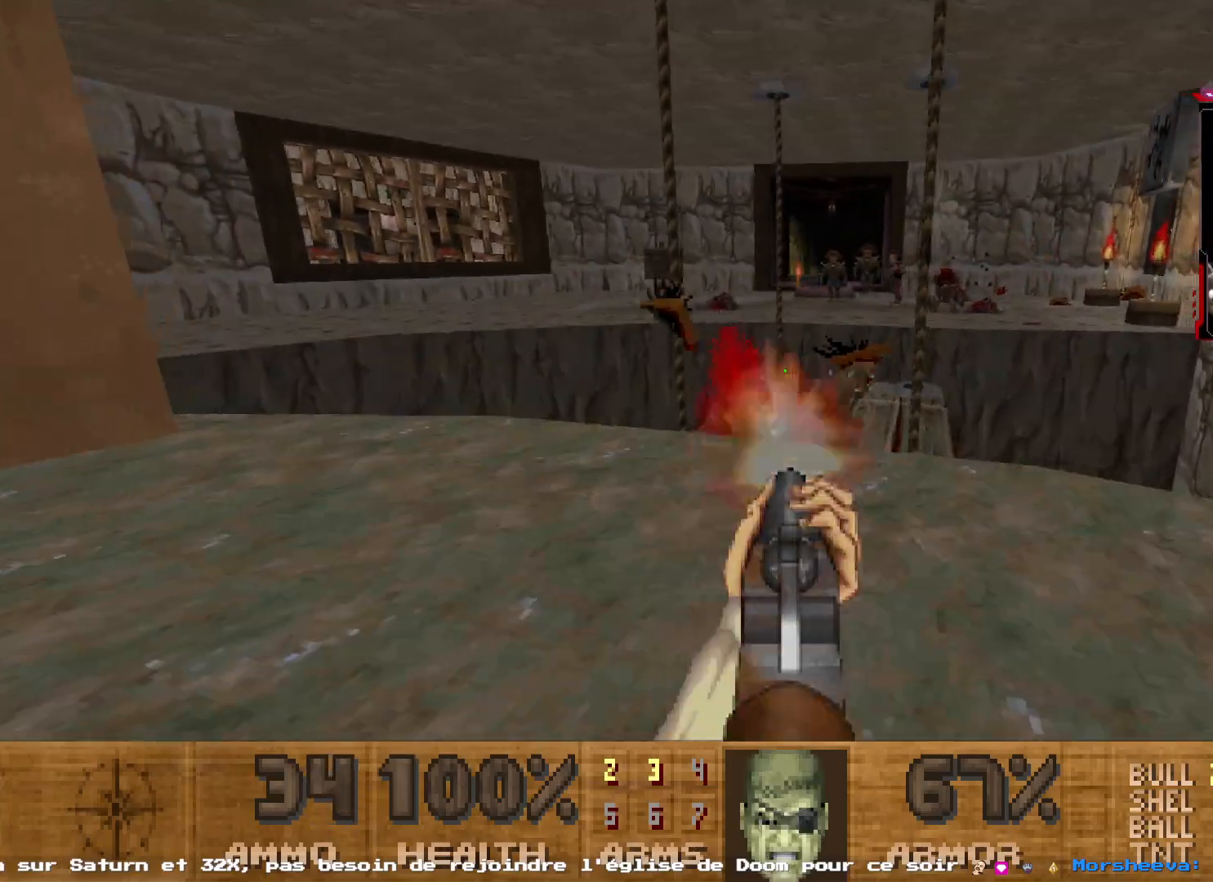
{"keys": ["z"], "mouse": [], "events": [[34, "mouse_left", "up"], [167, "d", "up"], [217, "s", "up"], [500, "z", "down"]]}
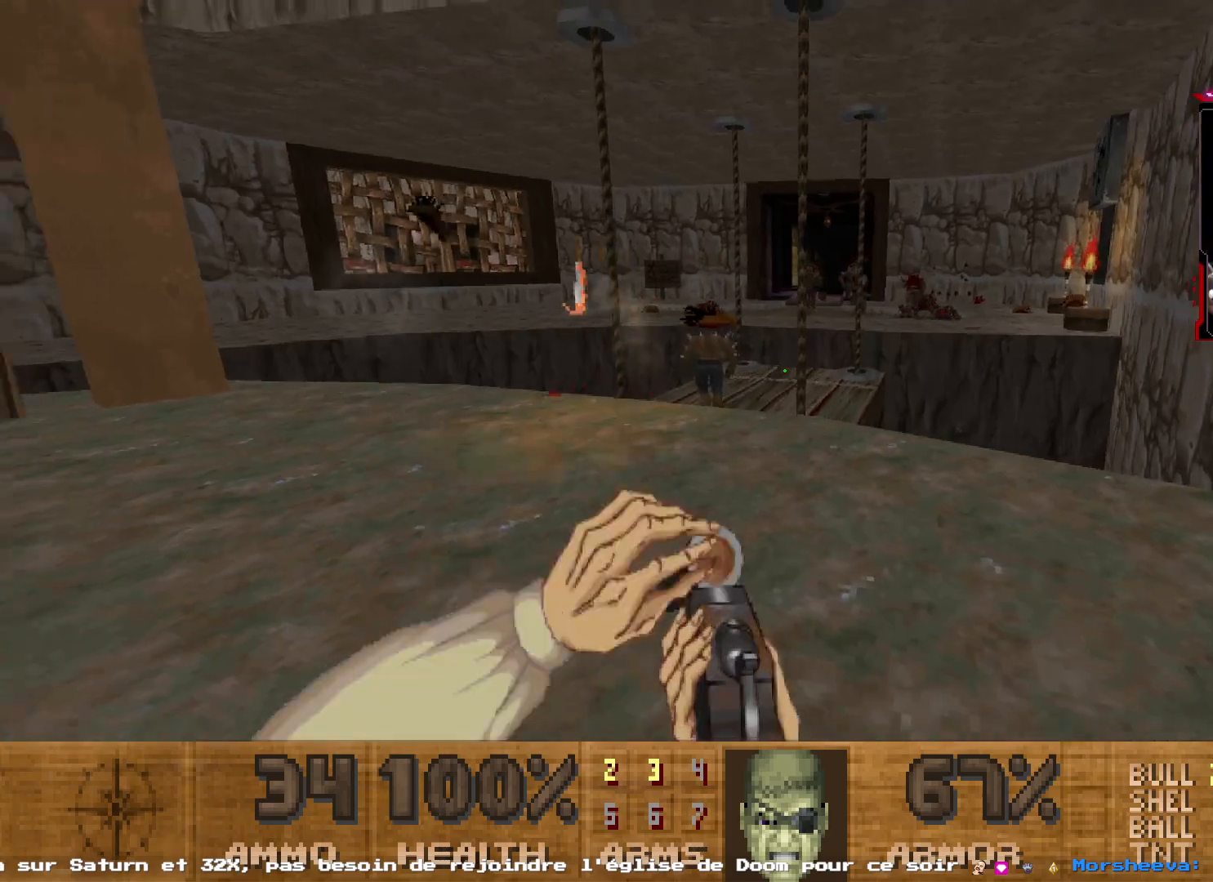
{"keys": [], "mouse": ["left"], "events": [[84, "d", "down"], [84, "z", "up"], [184, "d", "up"], [234, "q", "down"], [234, "z", "down"], [417, "q", "up"], [417, "z", "up"], [484, "mouse_left", "down"]]}
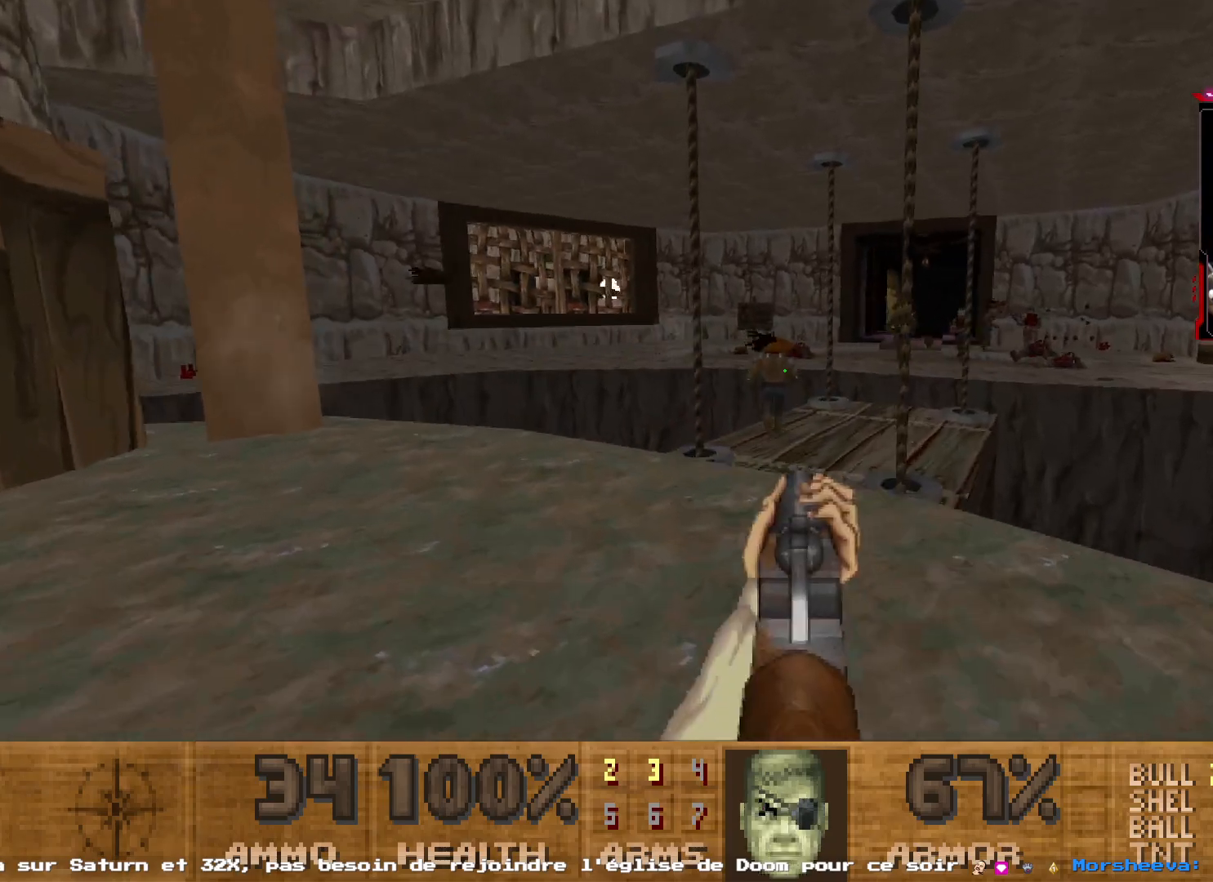
{"keys": ["q"], "mouse": [], "events": [[234, "s", "down"], [250, "mouse_left", "up"], [284, "q", "down"], [434, "s", "up"]]}
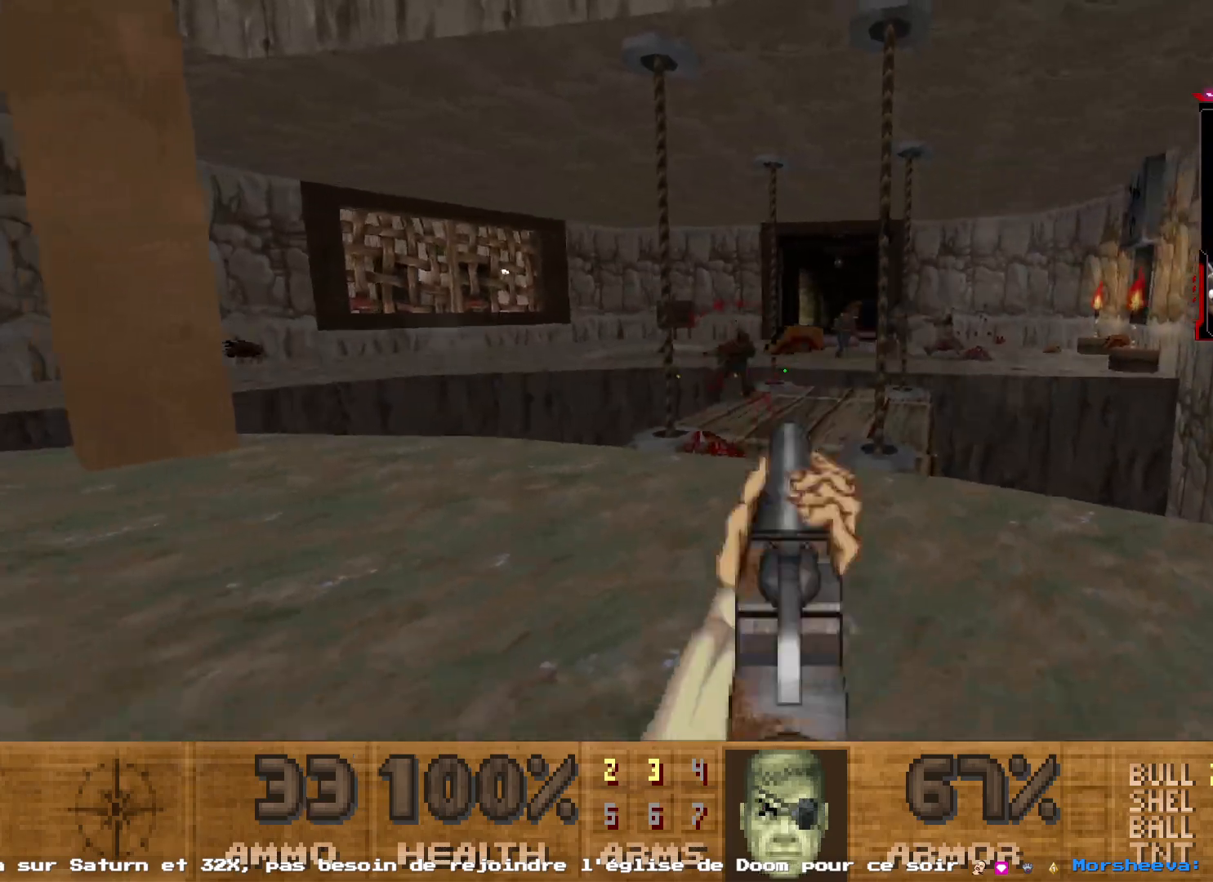
{"keys": [], "mouse": [], "events": [[117, "q", "up"]]}
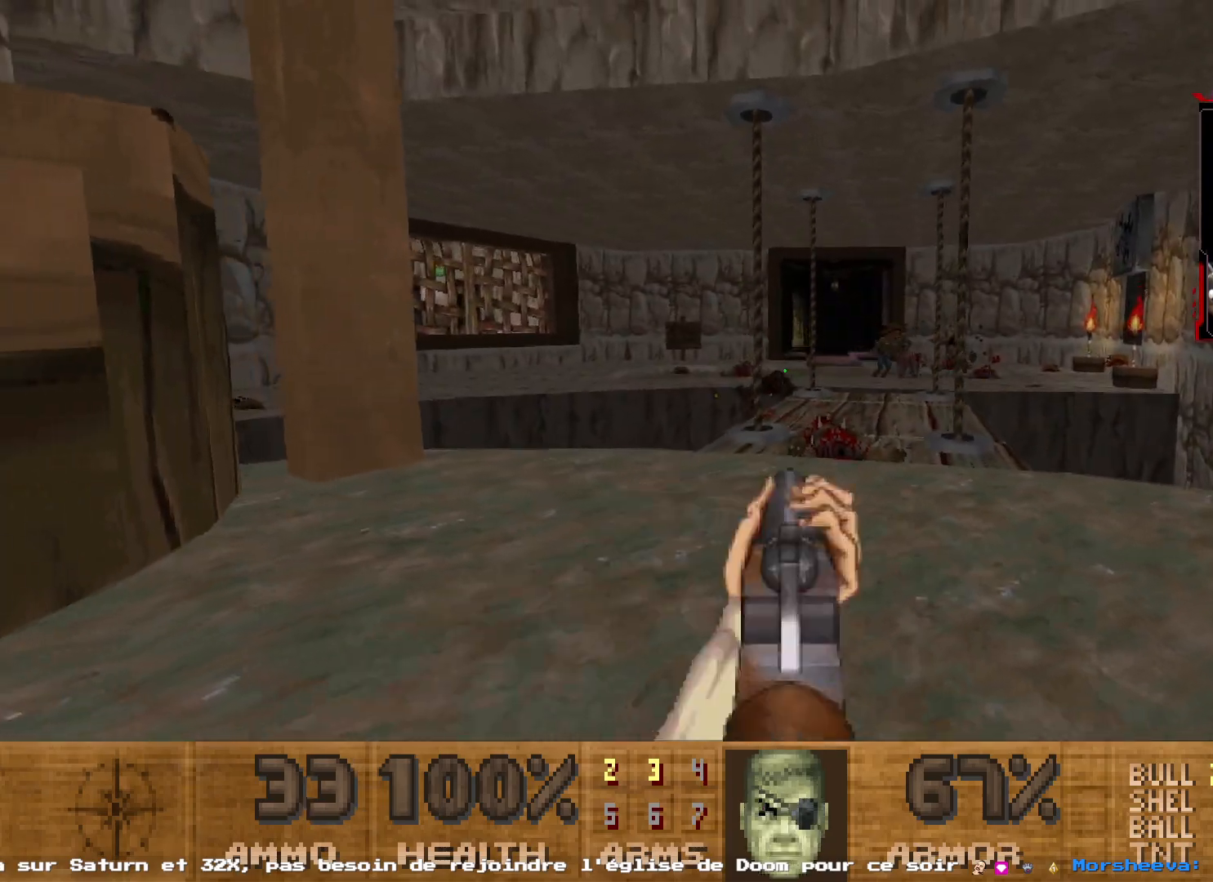
{"keys": ["z"], "mouse": ["left"], "events": [[84, "z", "down"], [134, "d", "down"], [184, "mouse_left", "down"], [267, "d", "up"]]}
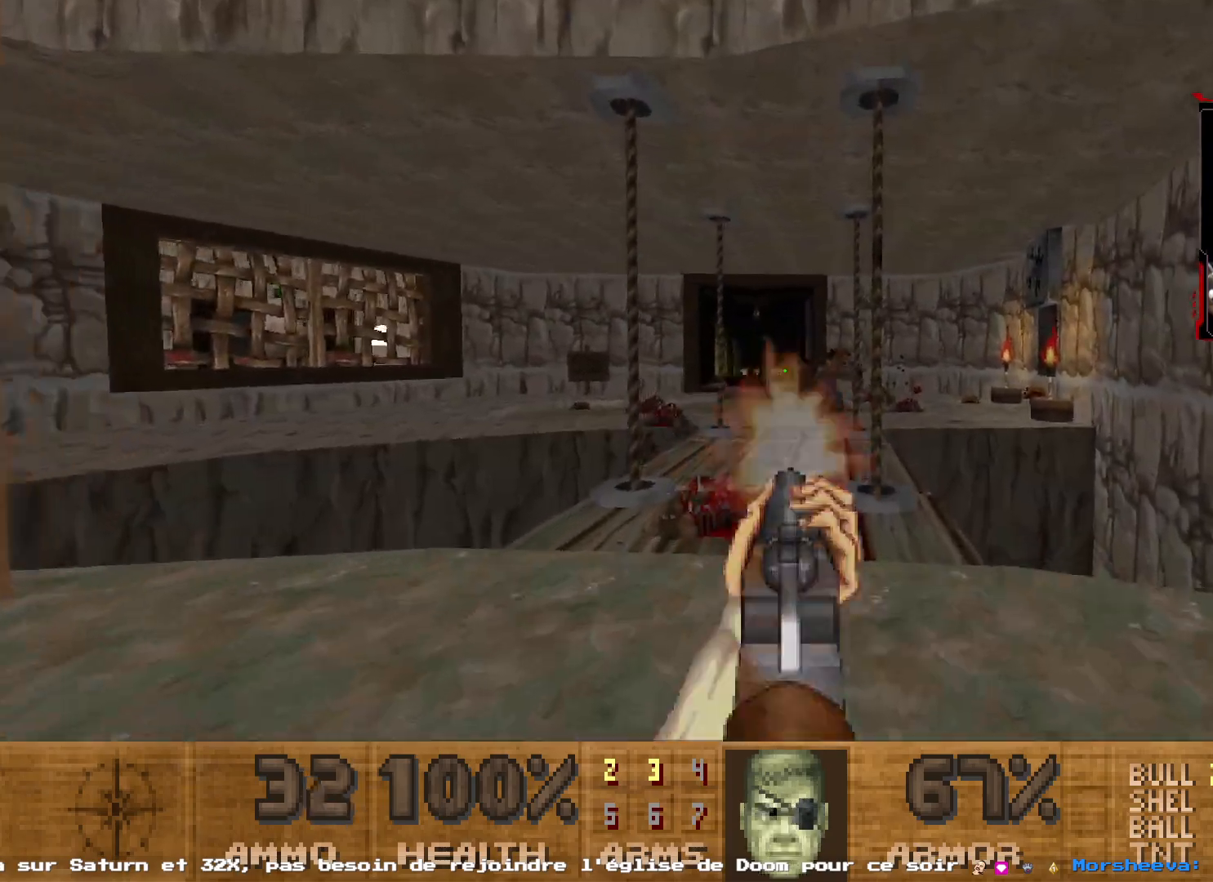
{"keys": ["z"], "mouse": [], "events": [[50, "z", "up"], [150, "q", "down"], [167, "mouse_left", "up"], [334, "q", "up"], [384, "z", "down"]]}
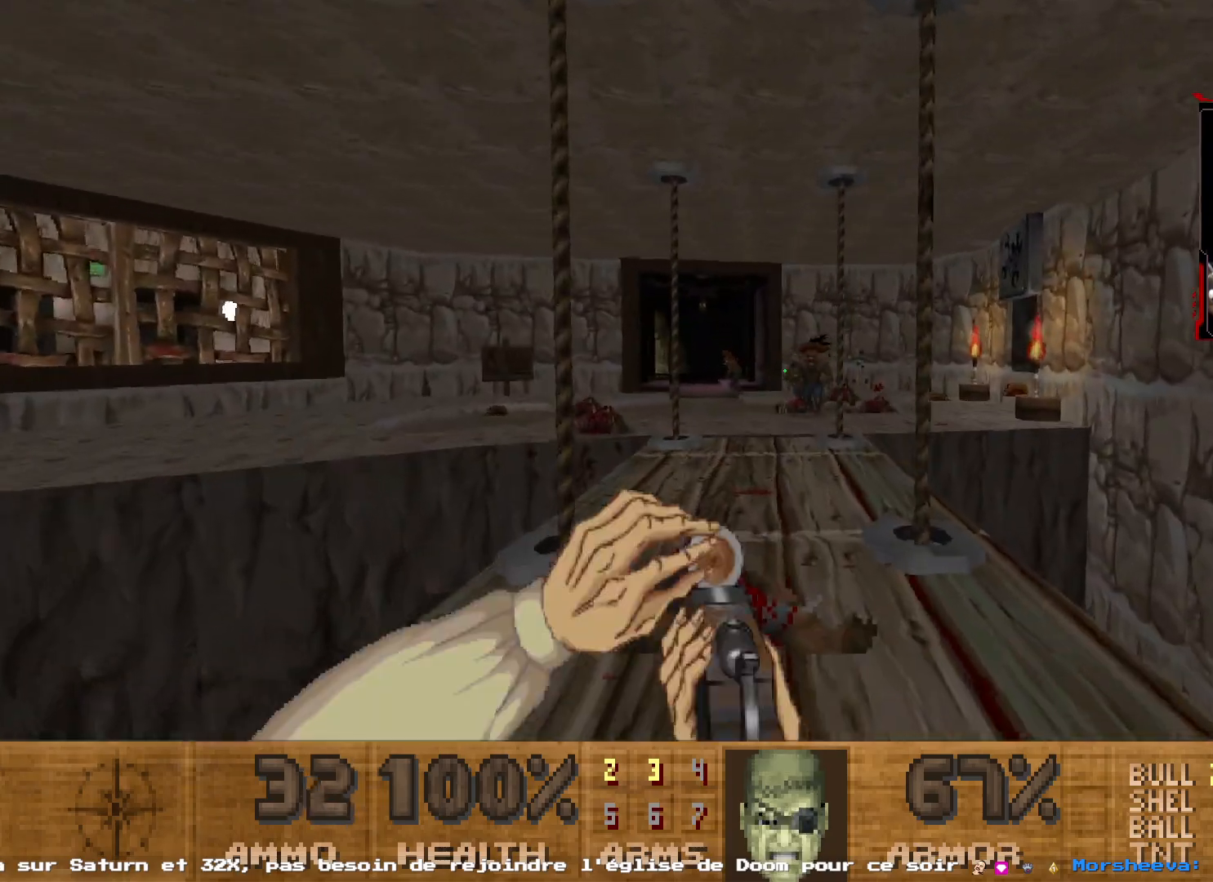
{"keys": ["s"], "mouse": ["left"], "events": [[34, "mouse_left", "down"], [117, "z", "up"], [400, "s", "down"]]}